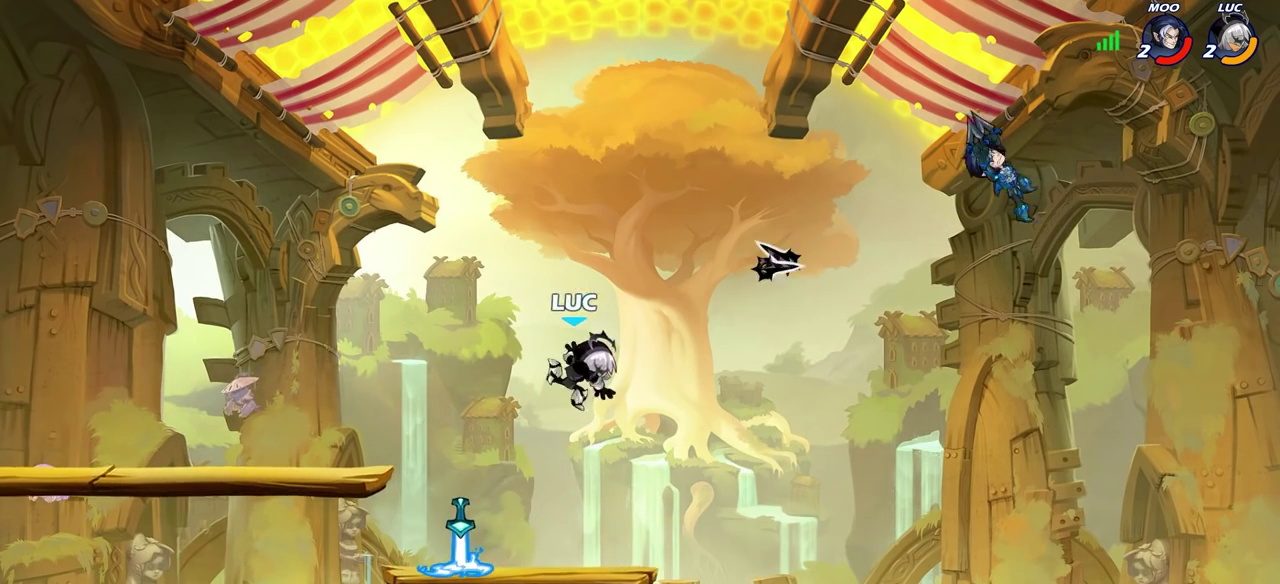
Gameplay with a controller (PlayStation layout); each line is a JSON object with the inputs held at the frame after it (dt_ms = milliseconds from this image to that frame). "events" lists button and stick changes between this image and that frame as [ms after this image, input, new state], when the widget could be followed in between.
{"dt_ms": 300, "buttons": [], "left_stick": "left", "right_stick": "center", "events": []}
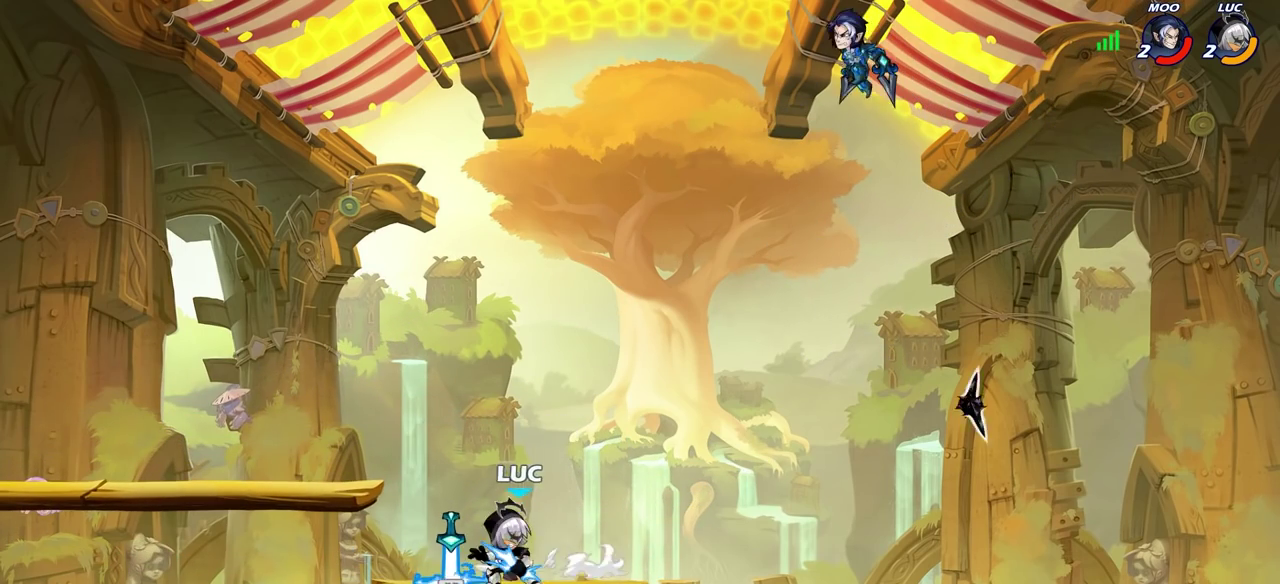
{"dt_ms": 700, "buttons": [], "left_stick": "center", "right_stick": "center", "events": [[200, "left_stick", "right"], [267, "CIRCLE", "down"], [317, "left_stick", "center"], [450, "CIRCLE", "up"]]}
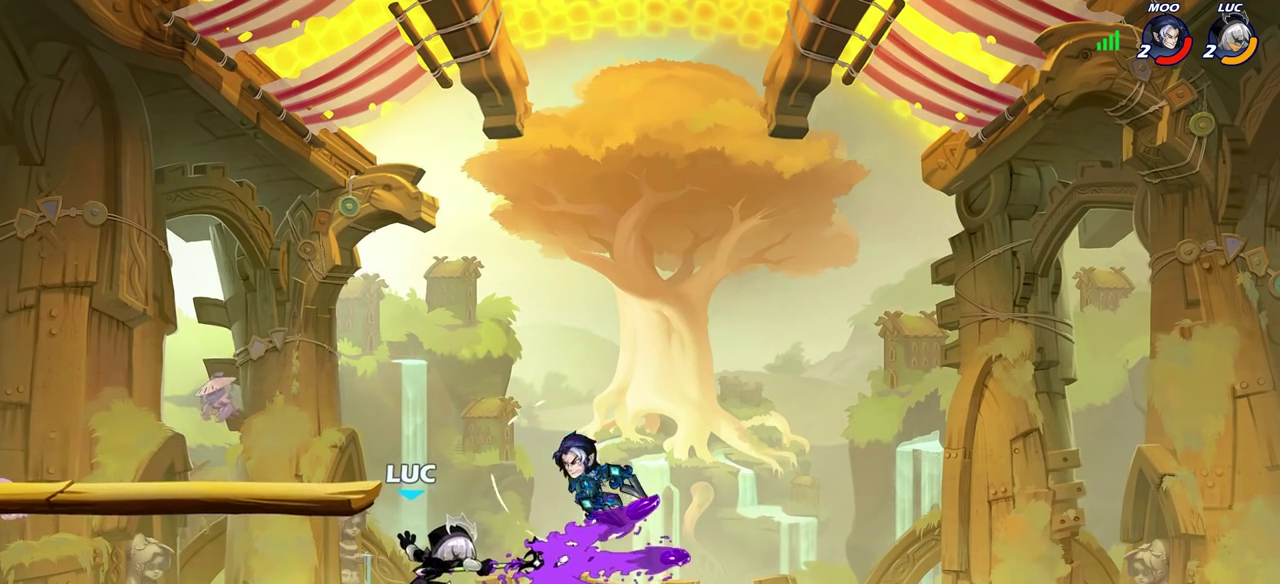
{"dt_ms": 500, "buttons": [], "left_stick": "center", "right_stick": "center", "events": []}
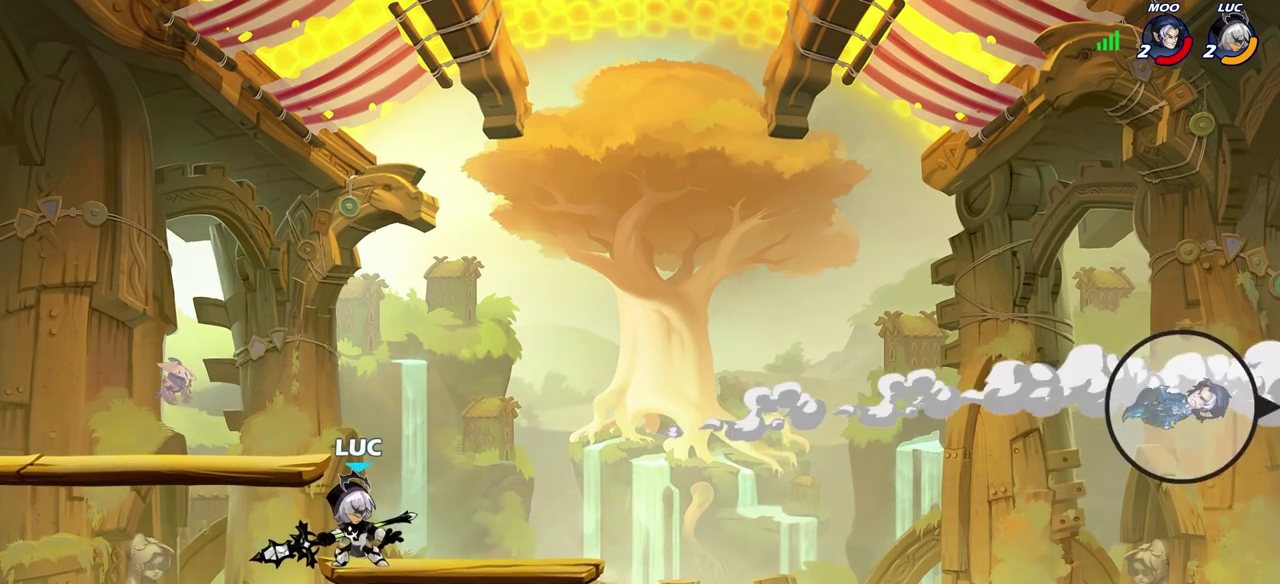
{"dt_ms": 500, "buttons": [], "left_stick": "up-left", "right_stick": "center", "events": [[350, "left_stick", "left"], [483, "left_stick", "up-left"]]}
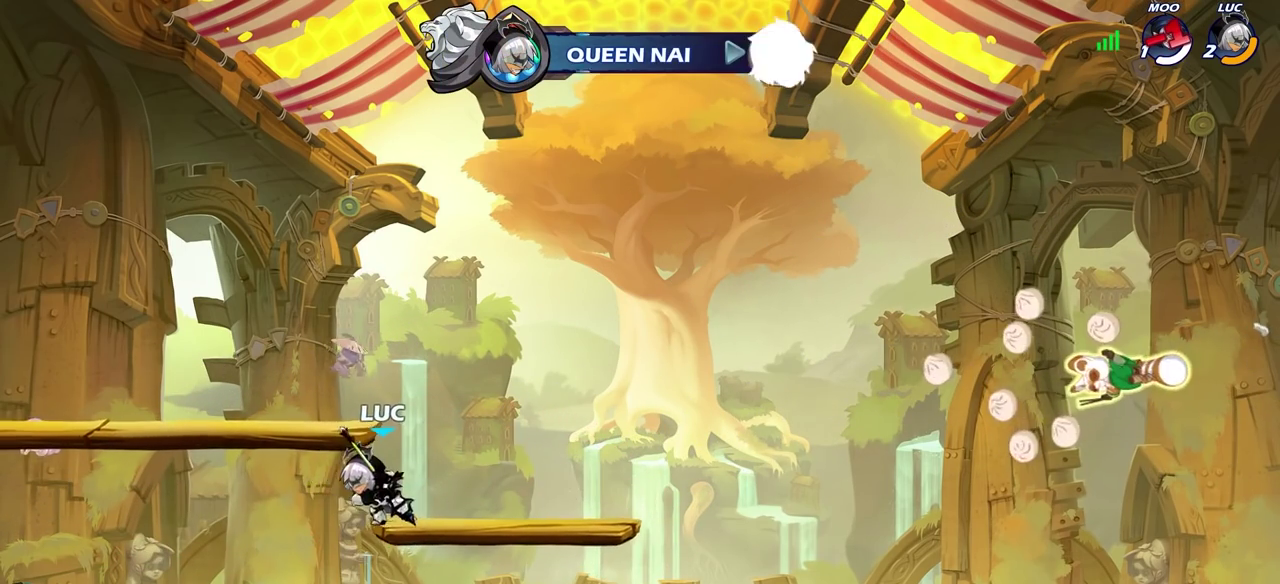
{"dt_ms": 700, "buttons": ["CROSS"], "left_stick": "up-left", "right_stick": "center", "events": [[283, "left_stick", "down-left"], [467, "left_stick", "left"], [567, "left_stick", "up-left"], [633, "CROSS", "down"]]}
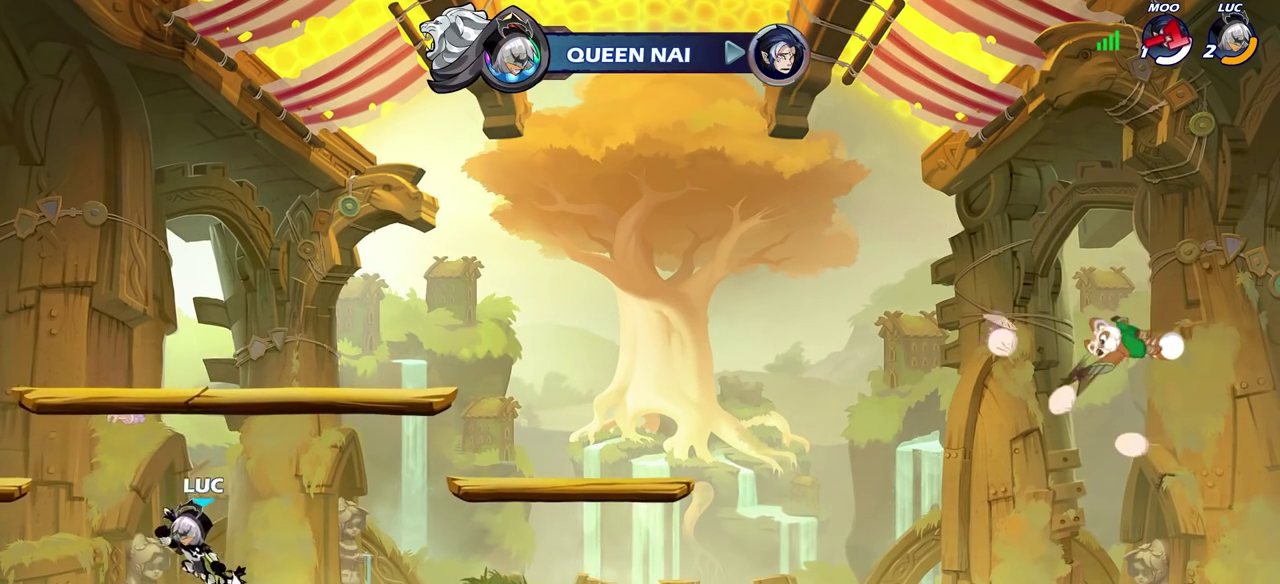
{"dt_ms": 300, "buttons": [], "left_stick": "right", "right_stick": "center", "events": [[50, "CROSS", "up"], [267, "left_stick", "right"]]}
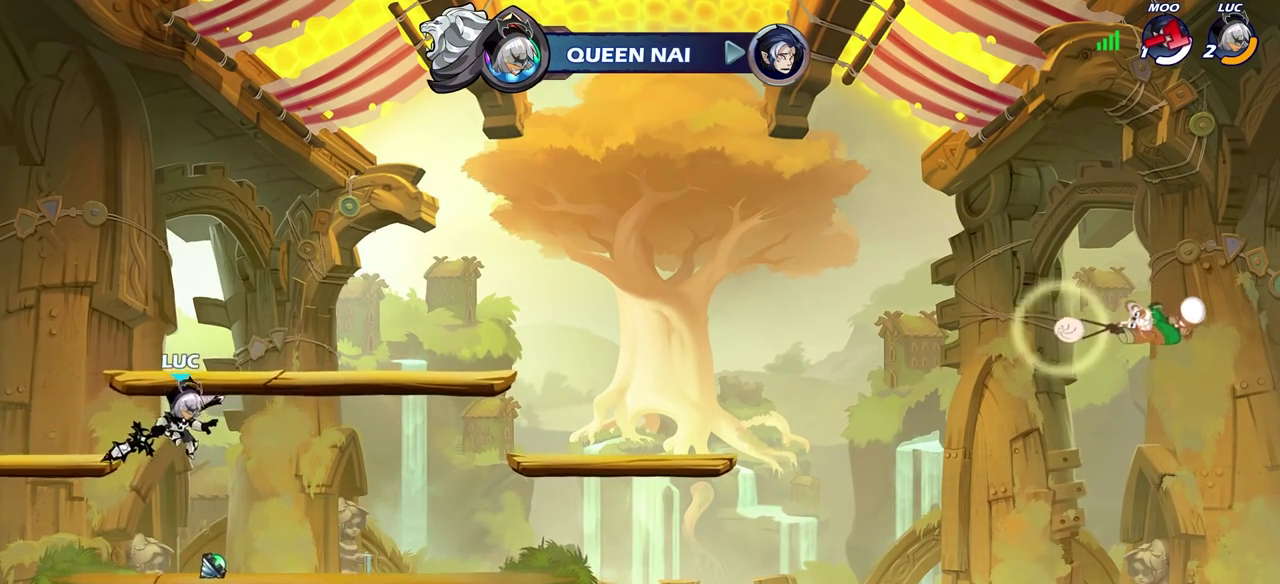
{"dt_ms": 400, "buttons": [], "left_stick": "up-right", "right_stick": "center", "events": [[17, "left_stick", "down-right"], [100, "left_stick", "down"], [233, "left_stick", "right"], [400, "left_stick", "up-right"]]}
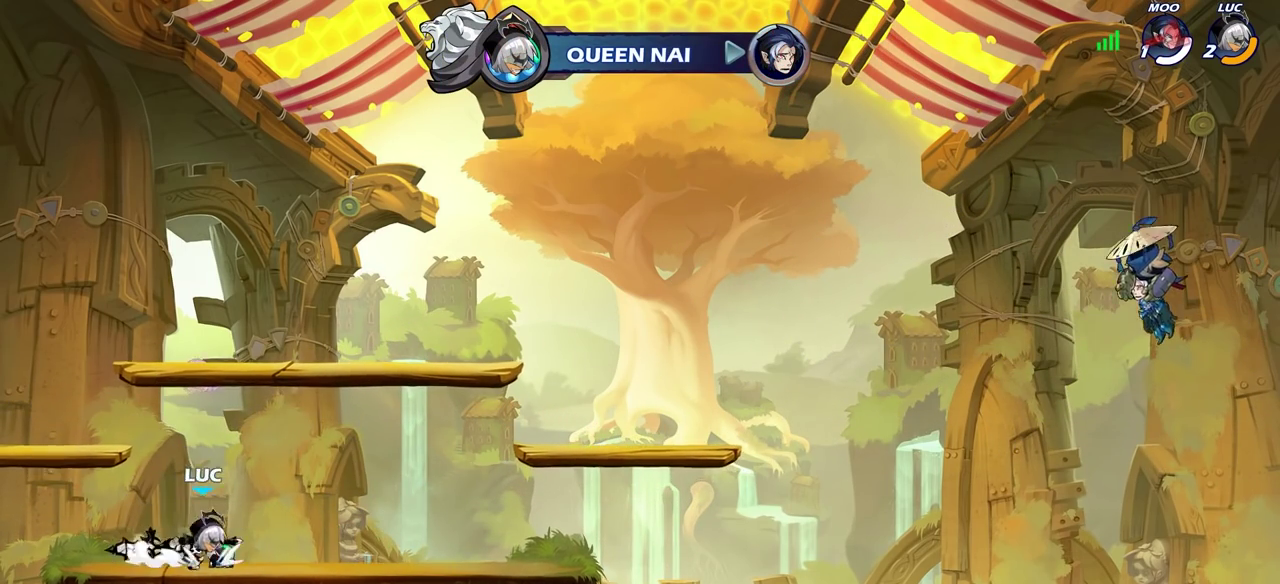
{"dt_ms": 700, "buttons": ["CROSS", "R2"], "left_stick": "up-left", "right_stick": "center", "events": [[33, "R2", "down"], [67, "CROSS", "down"], [150, "left_stick", "right"], [167, "CROSS", "up"], [183, "R2", "up"], [200, "left_stick", "down-right"], [267, "left_stick", "down-left"], [433, "left_stick", "left"], [517, "left_stick", "up-left"], [600, "R2", "down"], [617, "CROSS", "down"]]}
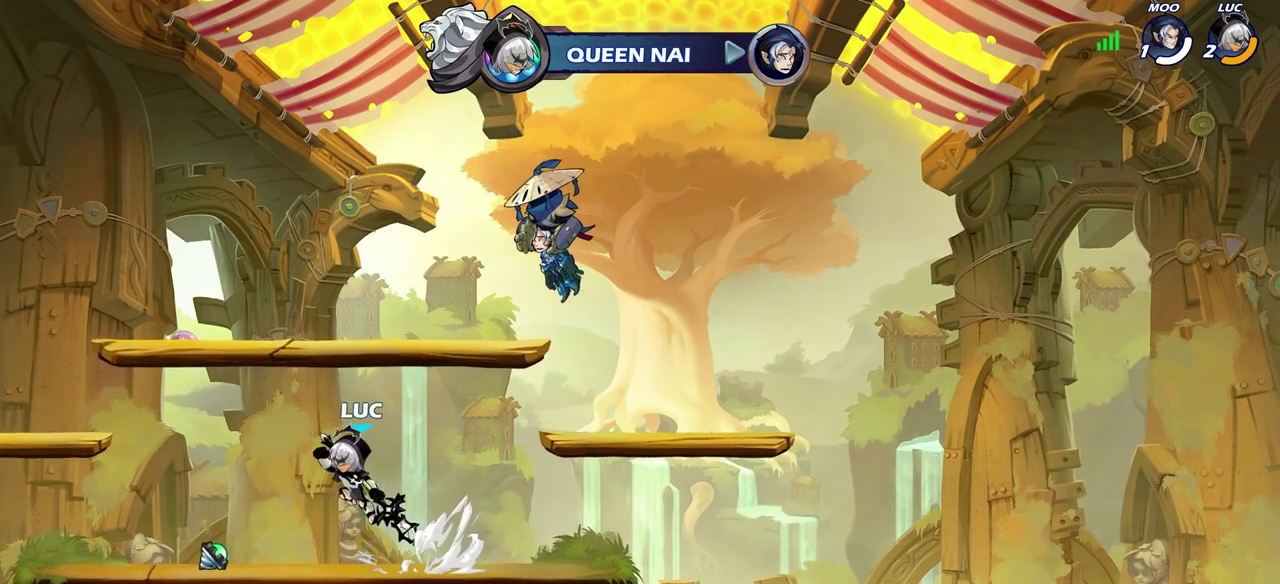
{"dt_ms": 400, "buttons": [], "left_stick": "right", "right_stick": "center", "events": [[33, "CROSS", "up"], [33, "R2", "up"], [50, "left_stick", "left"], [117, "left_stick", "down-left"], [217, "left_stick", "down"], [267, "left_stick", "down-right"], [317, "left_stick", "right"]]}
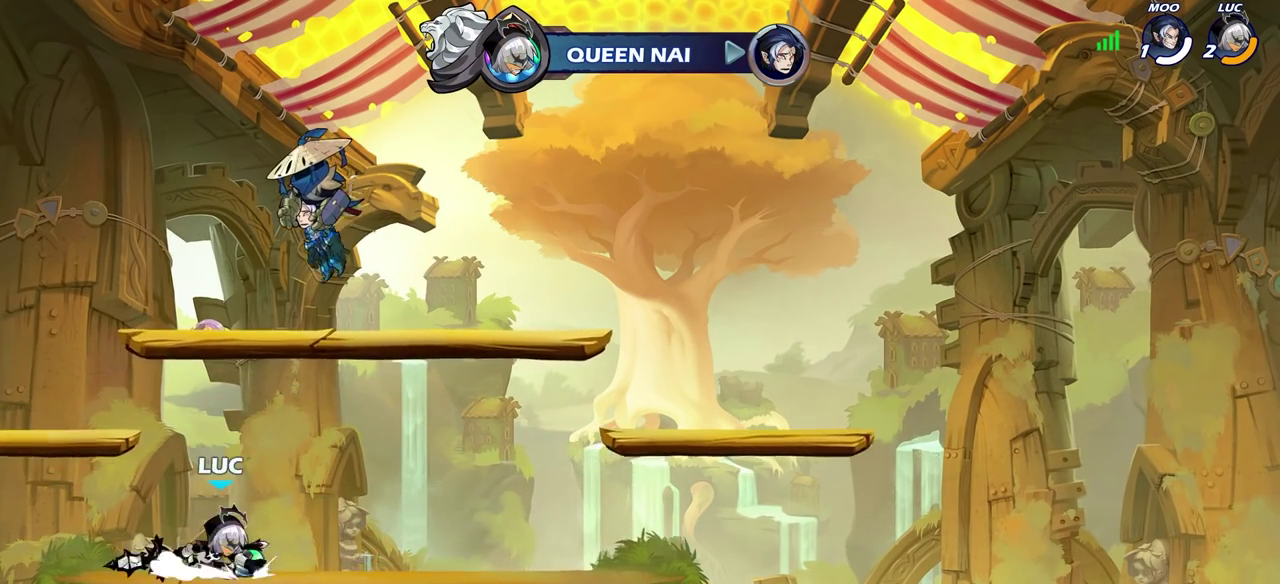
{"dt_ms": 300, "buttons": [], "left_stick": "down", "right_stick": "center"}
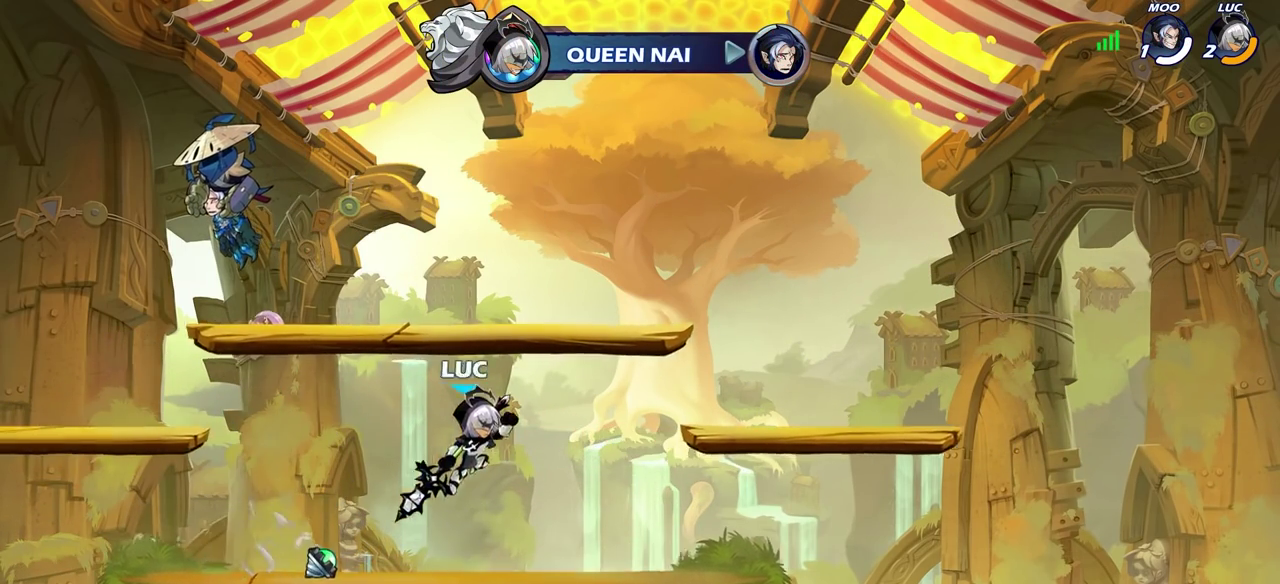
{"dt_ms": 700, "buttons": [], "left_stick": "down-right", "right_stick": "center"}
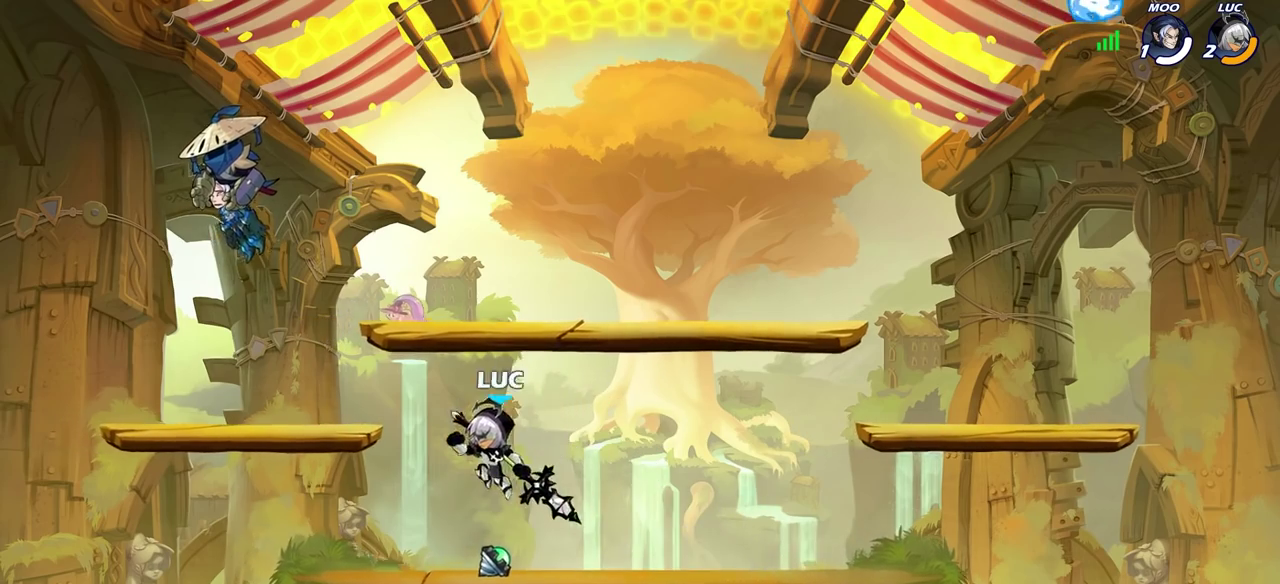
{"dt_ms": 700, "buttons": [], "left_stick": "up-left", "right_stick": "center", "events": [[150, "left_stick", "right"], [233, "R2", "down"], [267, "CROSS", "down"], [383, "CROSS", "up"], [383, "R2", "up"], [500, "left_stick", "down-left"], [600, "left_stick", "left"], [683, "left_stick", "up-left"]]}
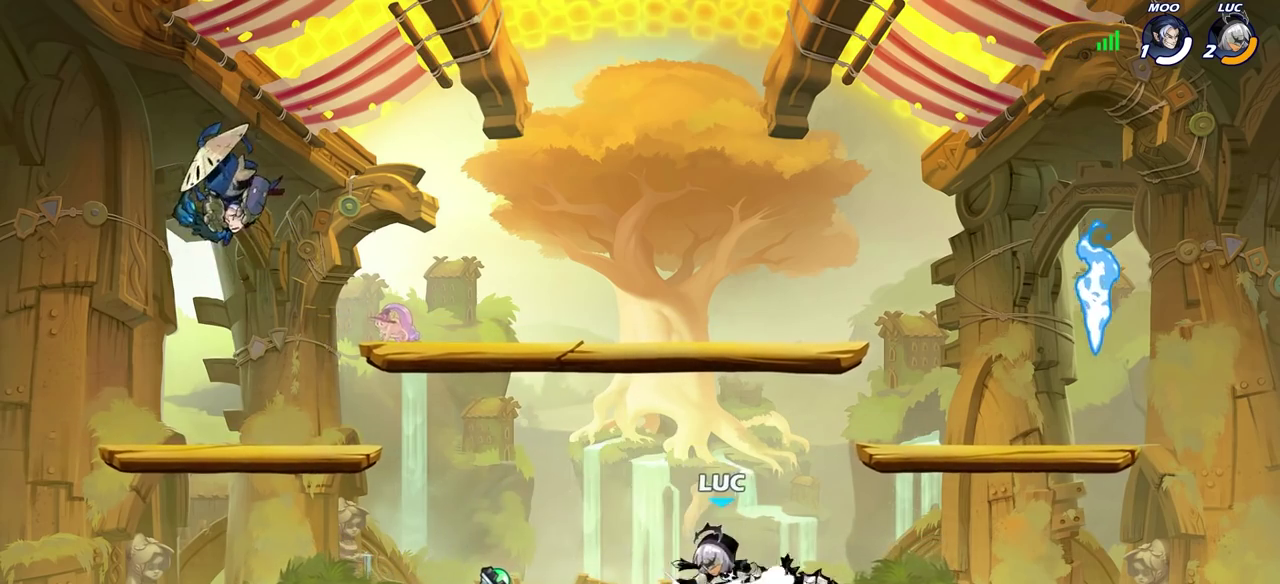
{"dt_ms": 300, "buttons": [], "left_stick": "left", "right_stick": "center", "events": [[67, "R2", "down"], [100, "CROSS", "down"], [200, "CROSS", "up"], [217, "R2", "up"], [267, "left_stick", "left"]]}
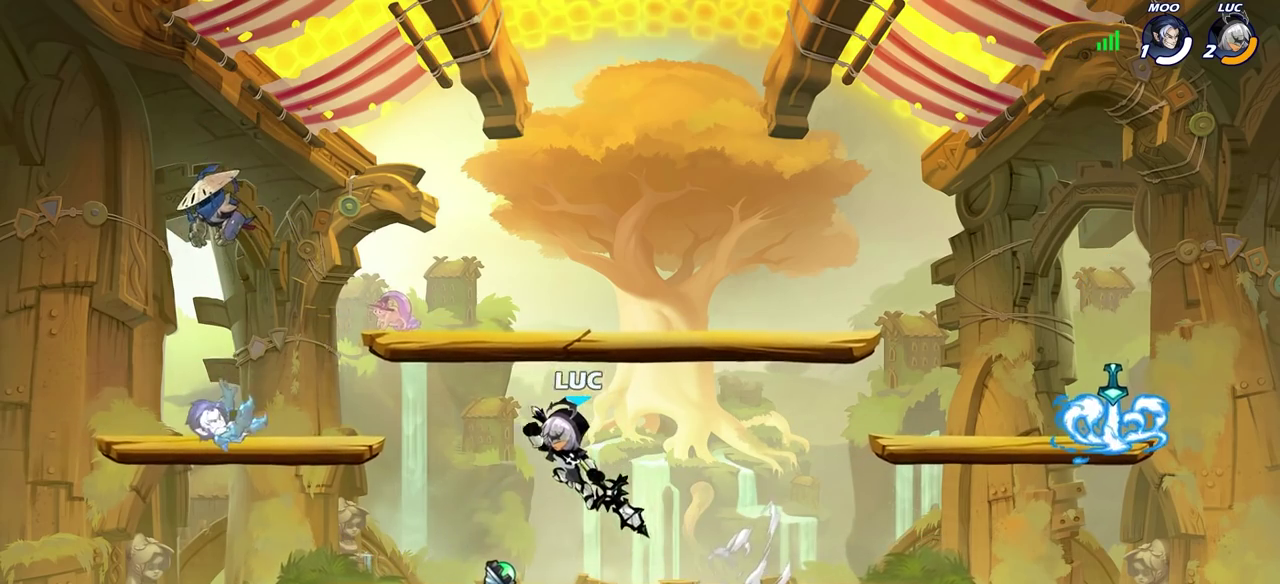
{"dt_ms": 400, "buttons": [], "left_stick": "up-left", "right_stick": "center", "events": [[100, "left_stick", "down"], [150, "left_stick", "down-right"], [300, "left_stick", "up-left"]]}
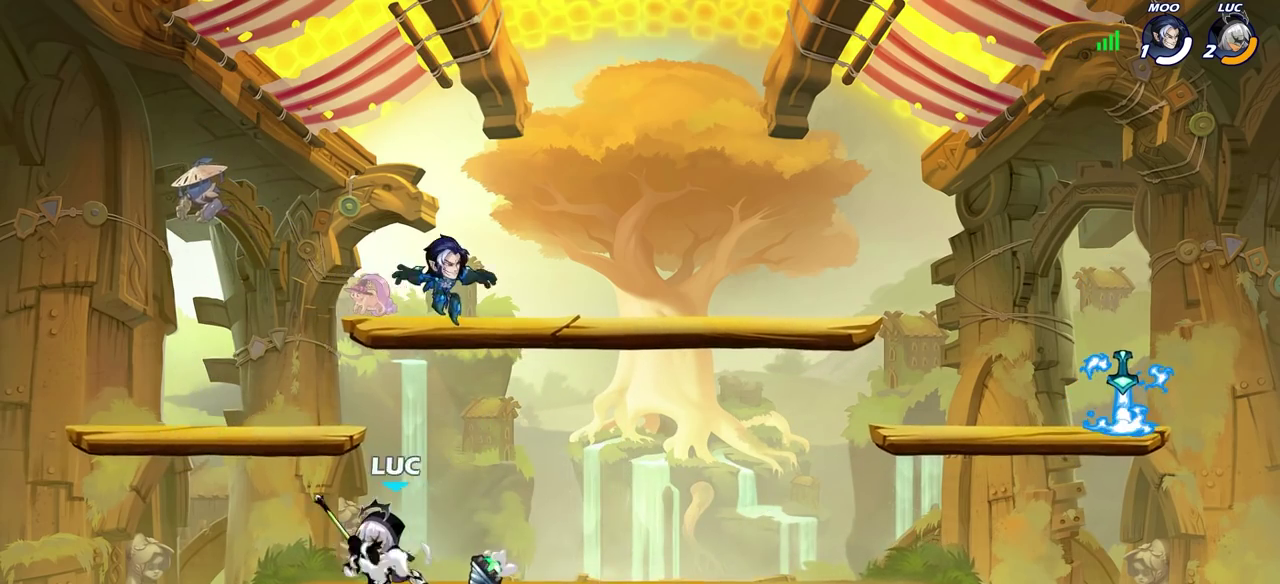
{"dt_ms": 600, "buttons": [], "left_stick": "down-right", "right_stick": "center", "events": [[117, "left_stick", "right"], [300, "R2", "down"], [333, "left_stick", "up-right"], [383, "CROSS", "down"], [483, "CROSS", "up"], [483, "R2", "up"], [517, "left_stick", "right"], [600, "left_stick", "down-right"]]}
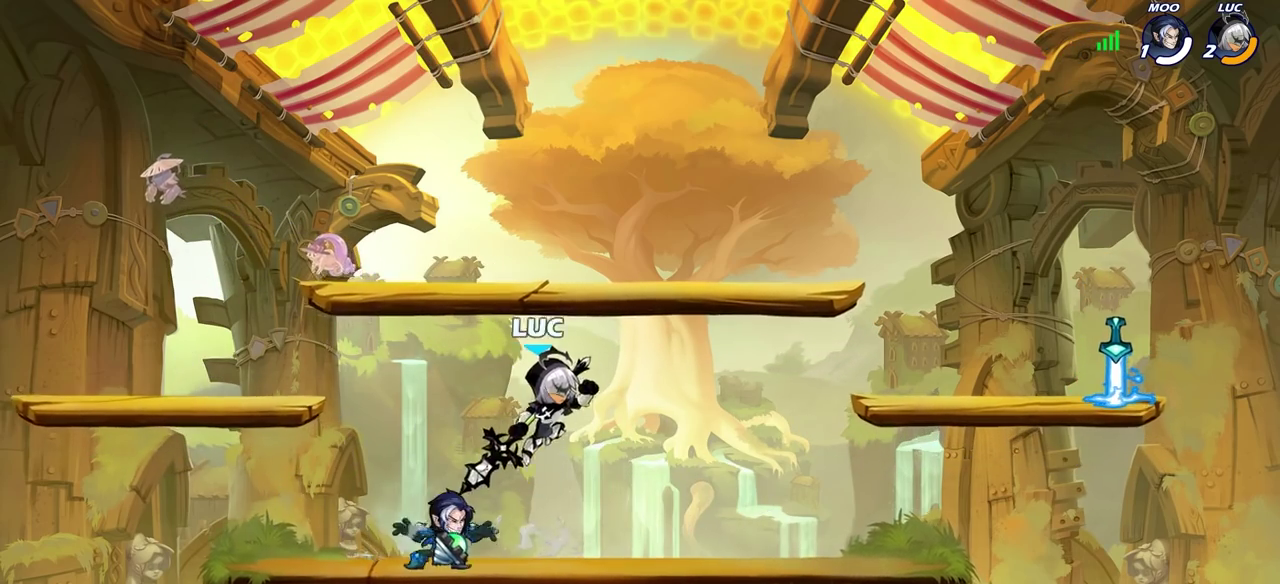
{"dt_ms": 700, "buttons": [], "left_stick": "down-left", "right_stick": "center", "events": [[83, "left_stick", "down-left"], [217, "left_stick", "up-left"], [233, "CROSS", "down"], [417, "CROSS", "up"], [500, "left_stick", "left"], [567, "left_stick", "down-left"]]}
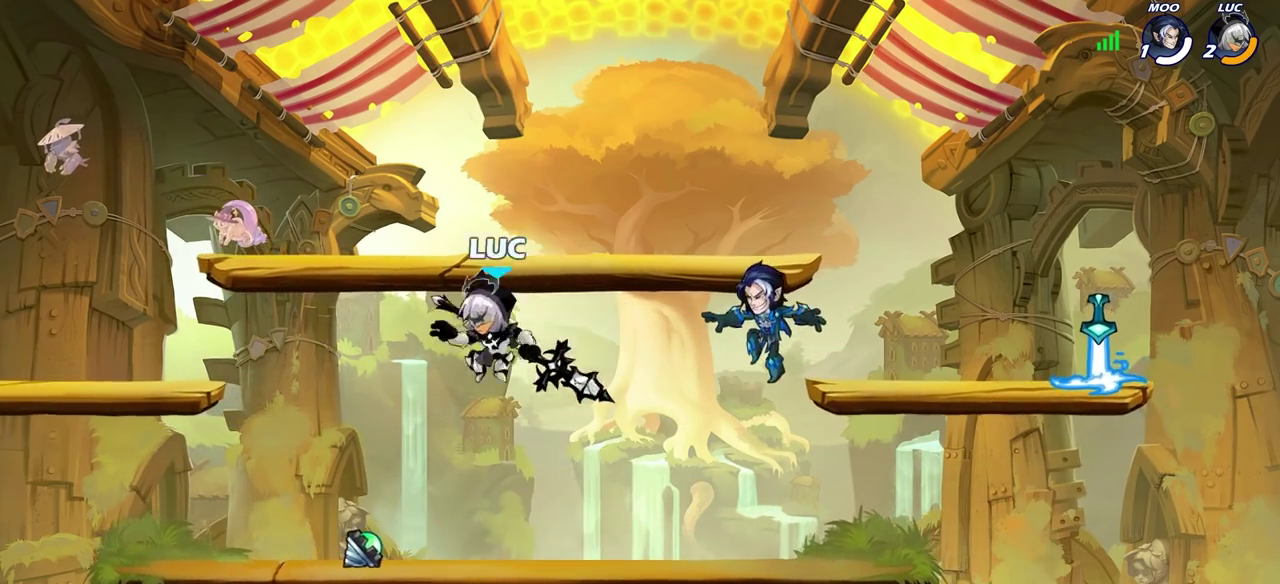
{"dt_ms": 300, "buttons": [], "left_stick": "up-left", "right_stick": "center", "events": [[50, "left_stick", "down-right"], [117, "left_stick", "right"], [217, "left_stick", "up-left"]]}
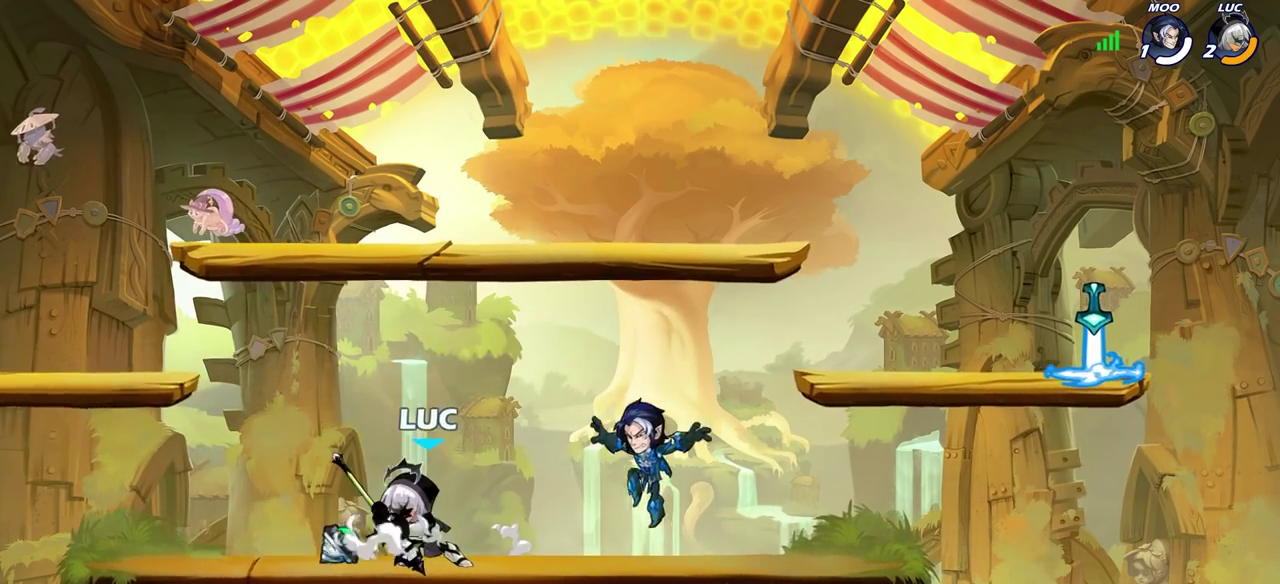
{"dt_ms": 400, "buttons": [], "left_stick": "right", "right_stick": "center", "events": [[350, "left_stick", "up-right"], [400, "left_stick", "right"]]}
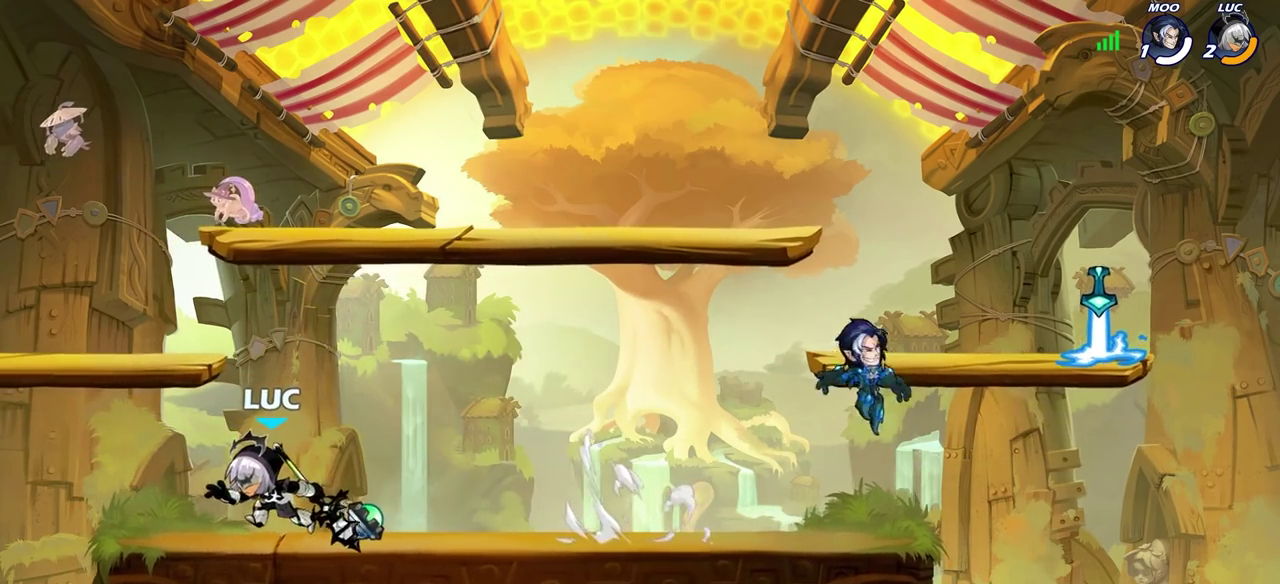
{"dt_ms": 700, "buttons": ["SQUARE", "R2"], "left_stick": "center", "right_stick": "center", "events": [[117, "R2", "down"], [283, "R2", "up"], [450, "left_stick", "down-right"], [500, "R2", "down"], [500, "left_stick", "down"], [617, "SQUARE", "down"], [700, "left_stick", "center"]]}
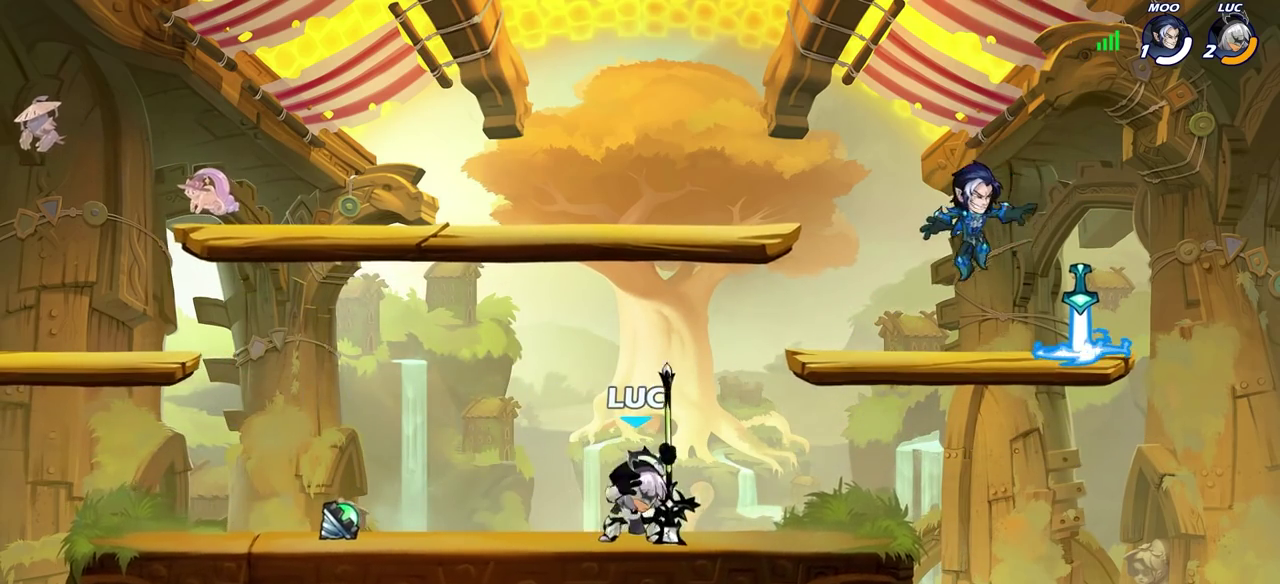
{"dt_ms": 400, "buttons": [], "left_stick": "center", "right_stick": "center", "events": [[17, "R2", "up"], [17, "SQUARE", "up"]]}
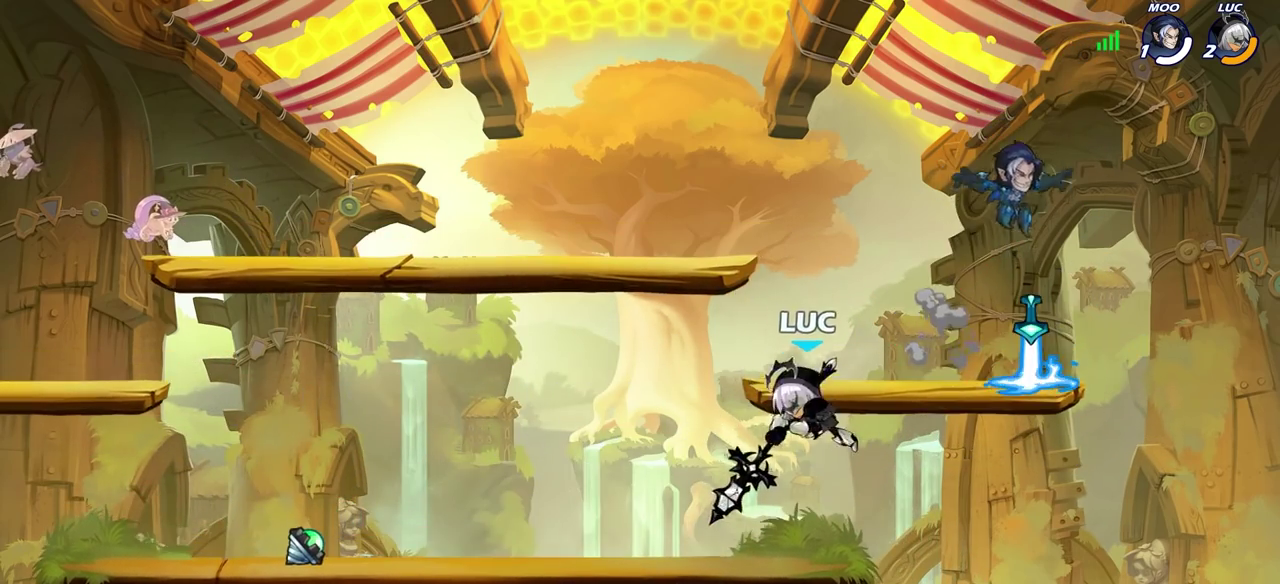
{"dt_ms": 400, "buttons": [], "left_stick": "center", "right_stick": "center", "events": [[183, "CROSS", "down"], [233, "SQUARE", "down"], [267, "CROSS", "up"], [267, "right_stick", "down-left"], [300, "SQUARE", "up"], [317, "right_stick", "center"]]}
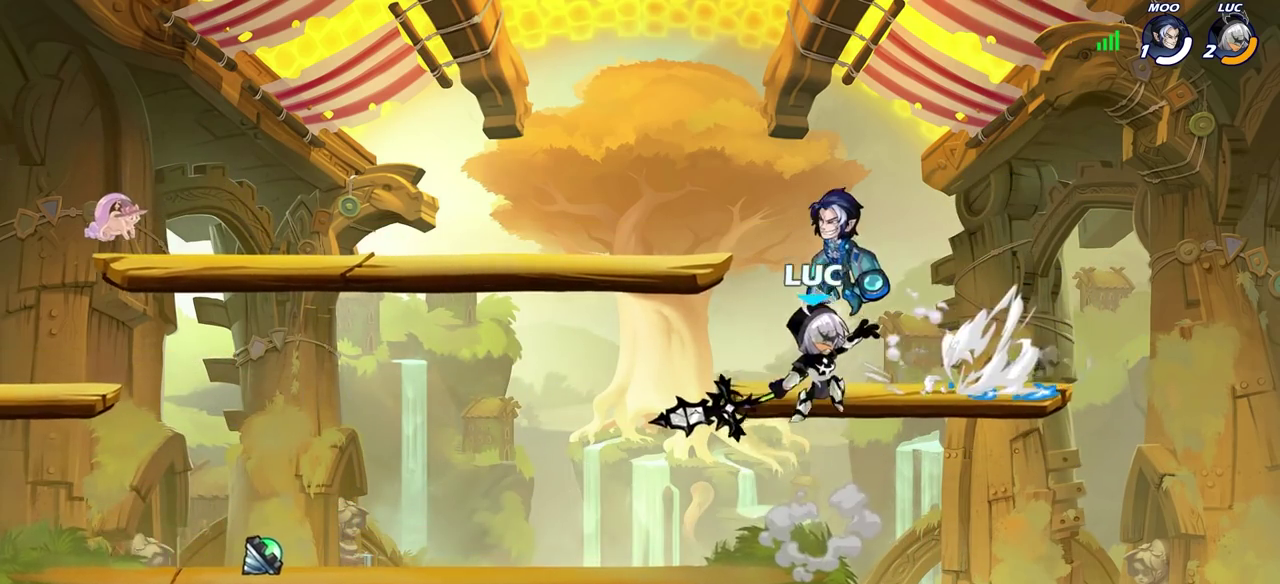
{"dt_ms": 700, "buttons": ["CIRCLE"], "left_stick": "up", "right_stick": "center", "events": [[450, "left_stick", "up"], [500, "R2", "down"], [583, "CIRCLE", "down"], [667, "R2", "up"]]}
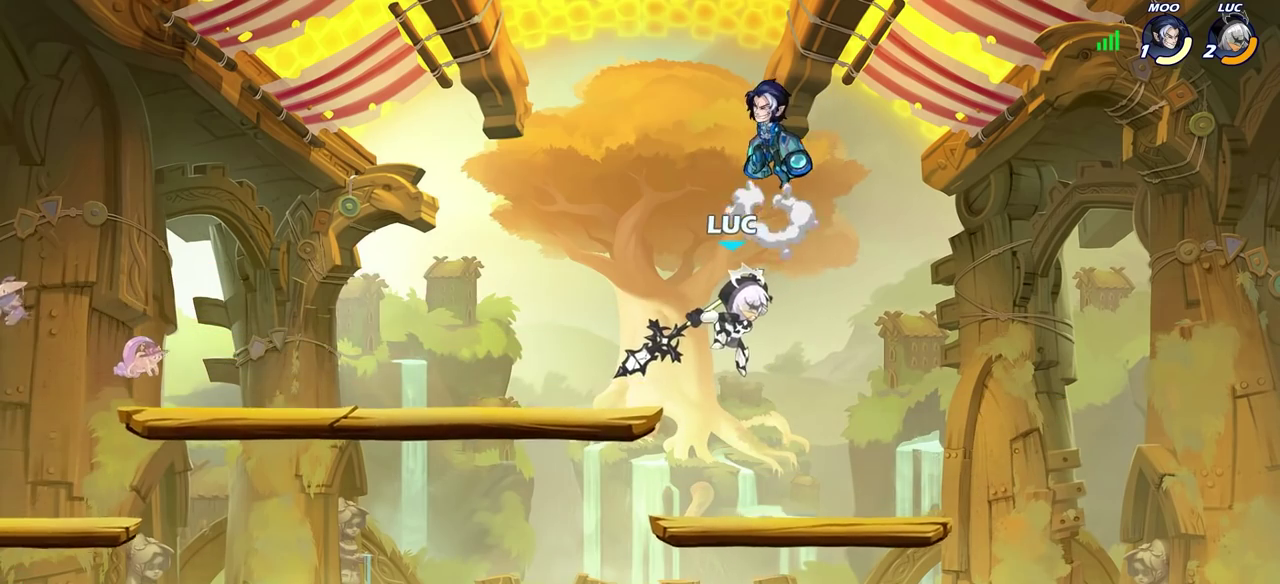
{"dt_ms": 400, "buttons": ["CIRCLE"], "left_stick": "up-right", "right_stick": "center", "events": [[300, "left_stick", "up-right"]]}
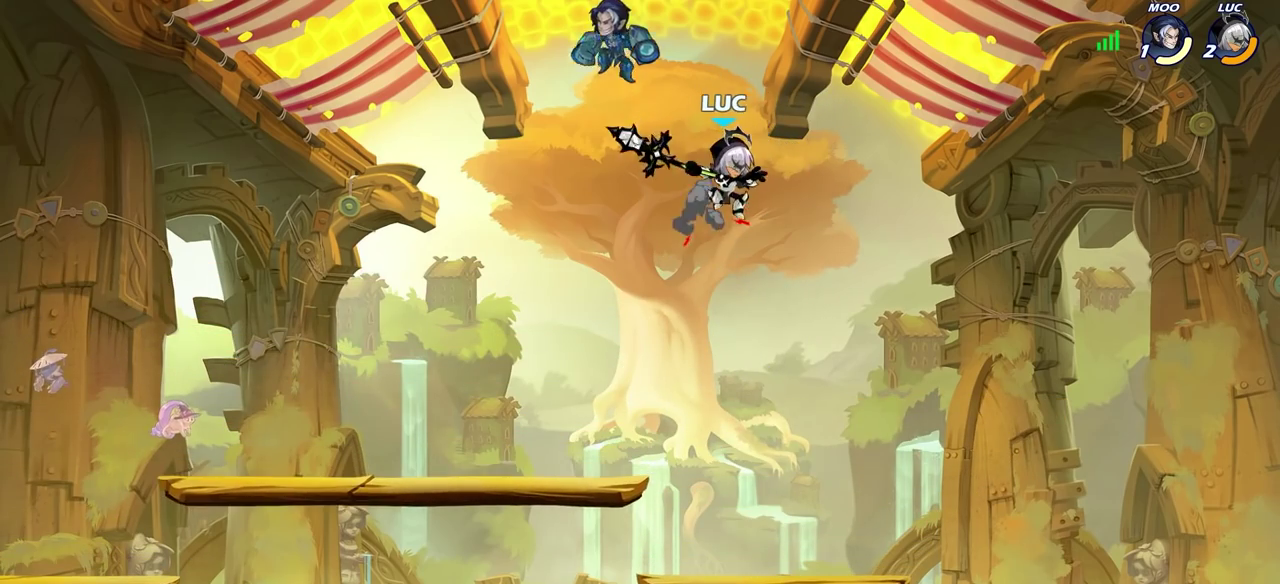
{"dt_ms": 300, "buttons": [], "left_stick": "right", "right_stick": "center", "events": [[50, "left_stick", "right"], [100, "CIRCLE", "up"]]}